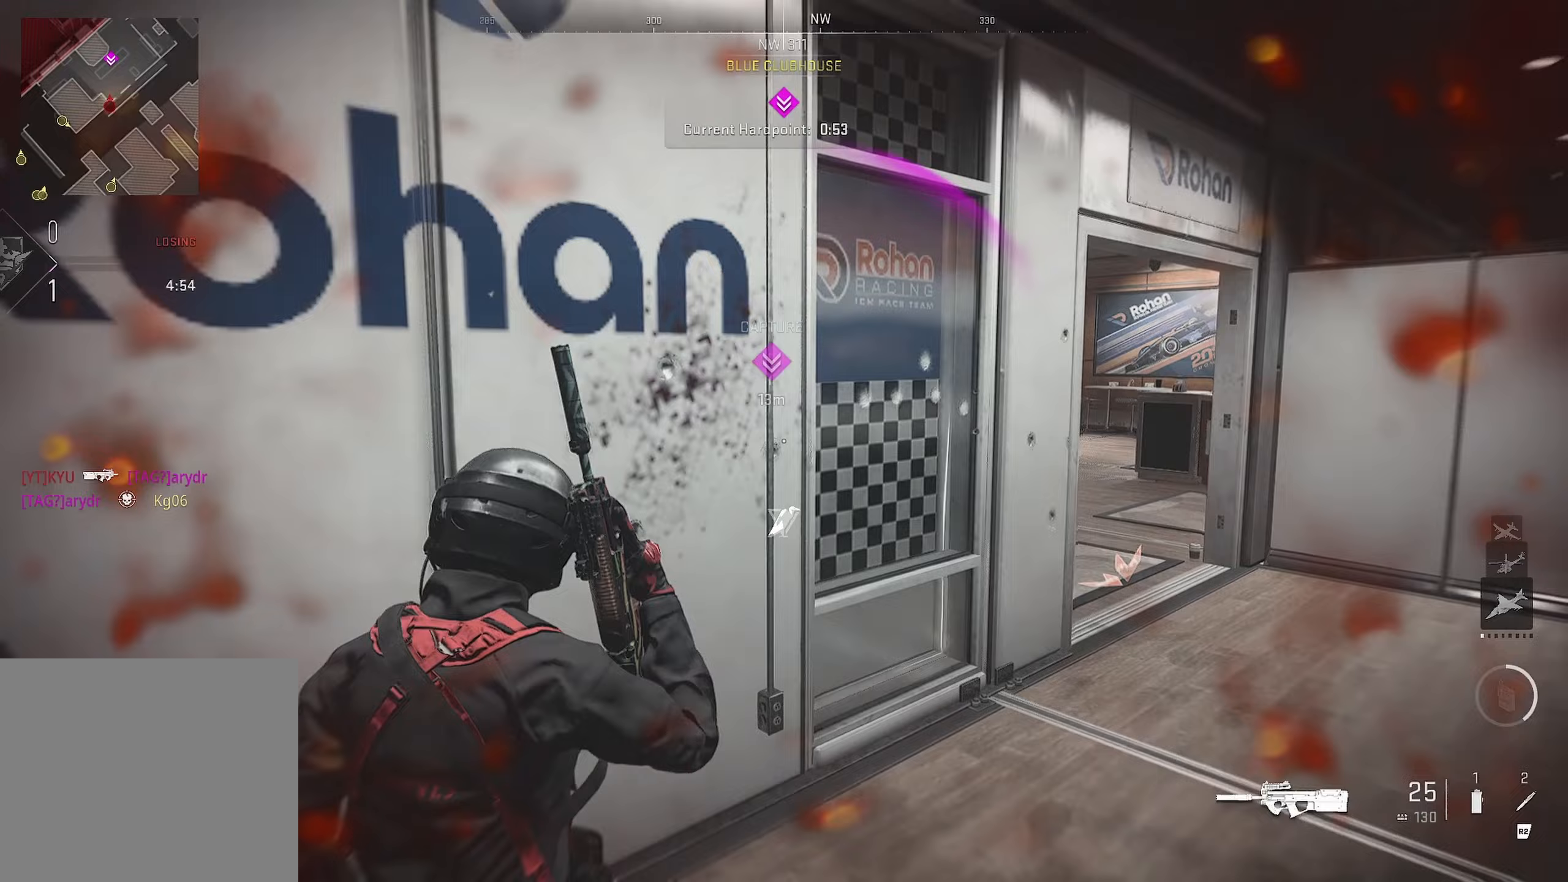
Gameplay with a controller (PlayStation layout); each line is a JSON object with the inputs held at the frame after it (dt_ms = milliseconds from this image to that frame). "events" lists button and stick changes between this image and that frame as [ms after this image, input, new state], when the widget could be followed in between.
{"dt_ms": 167, "buttons": [], "left_stick": "up", "right_stick": "center", "events": []}
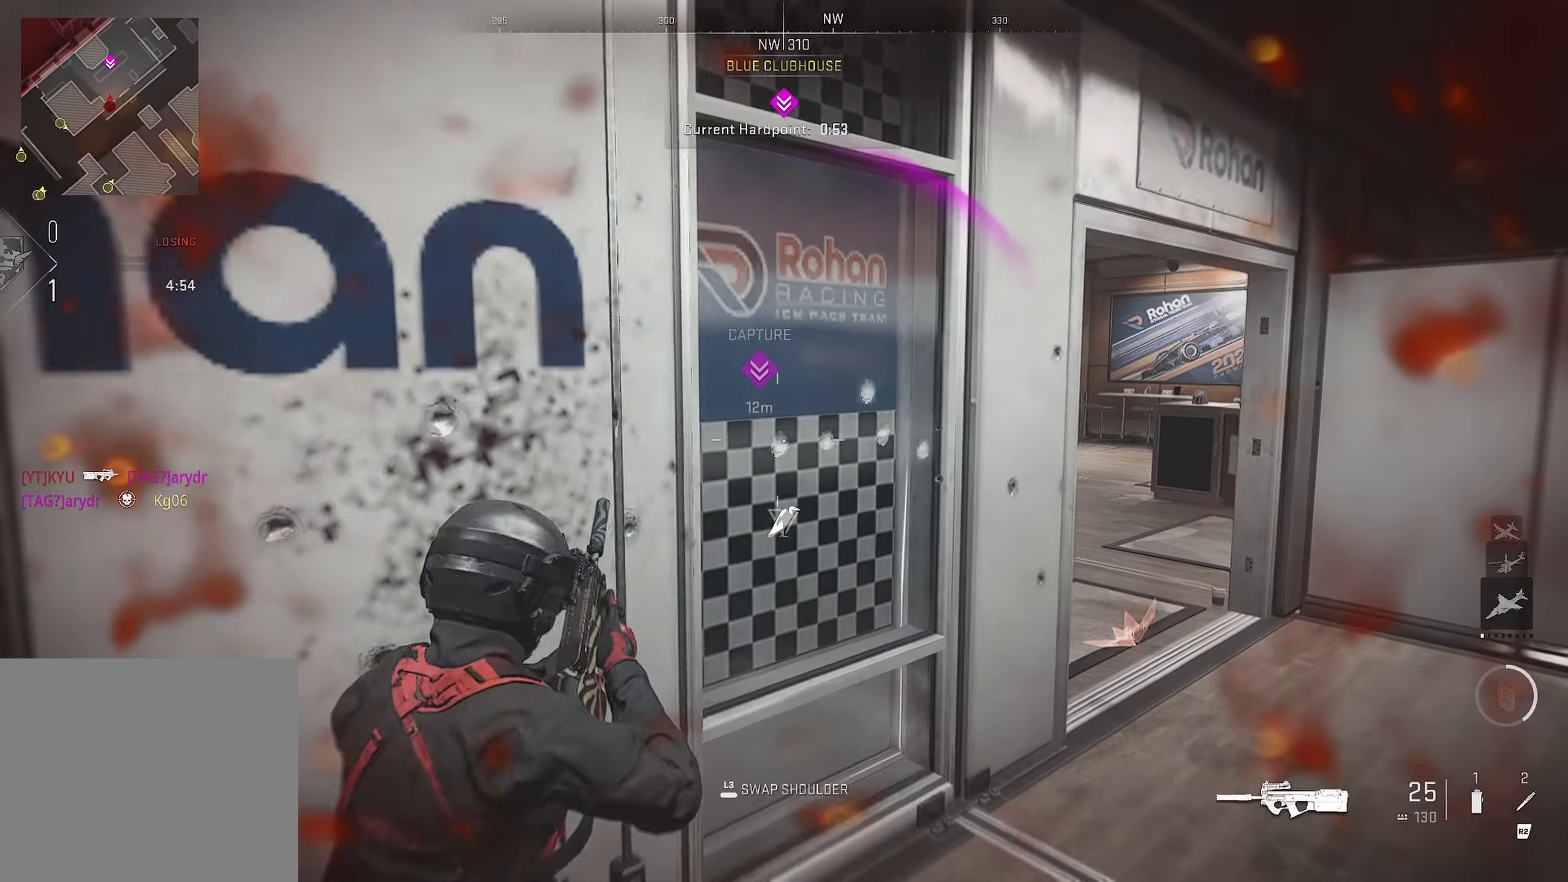
{"dt_ms": 500, "buttons": [], "left_stick": "down-left", "right_stick": "center", "events": [[33, "left_stick", "down-right"], [233, "left_stick", "up-right"], [366, "right_stick", "left"], [450, "left_stick", "down"], [500, "left_stick", "down-left"], [500, "right_stick", "center"]]}
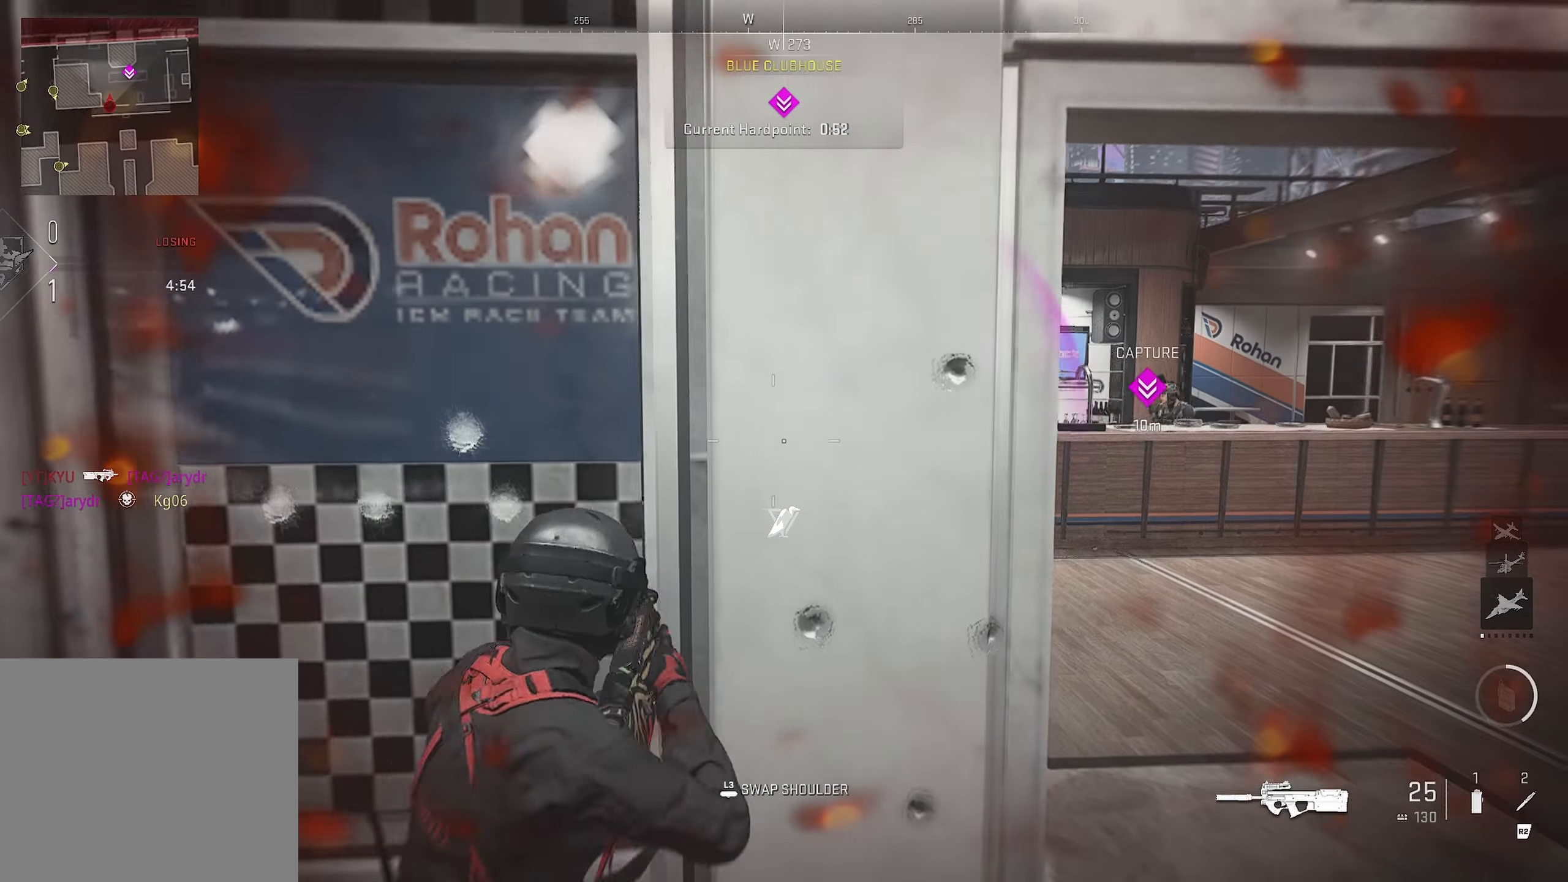
{"dt_ms": 500, "buttons": [], "left_stick": "down-right", "right_stick": "center", "events": [[116, "left_stick", "center"], [383, "left_stick", "down-right"], [383, "right_stick", "right"], [433, "right_stick", "center"]]}
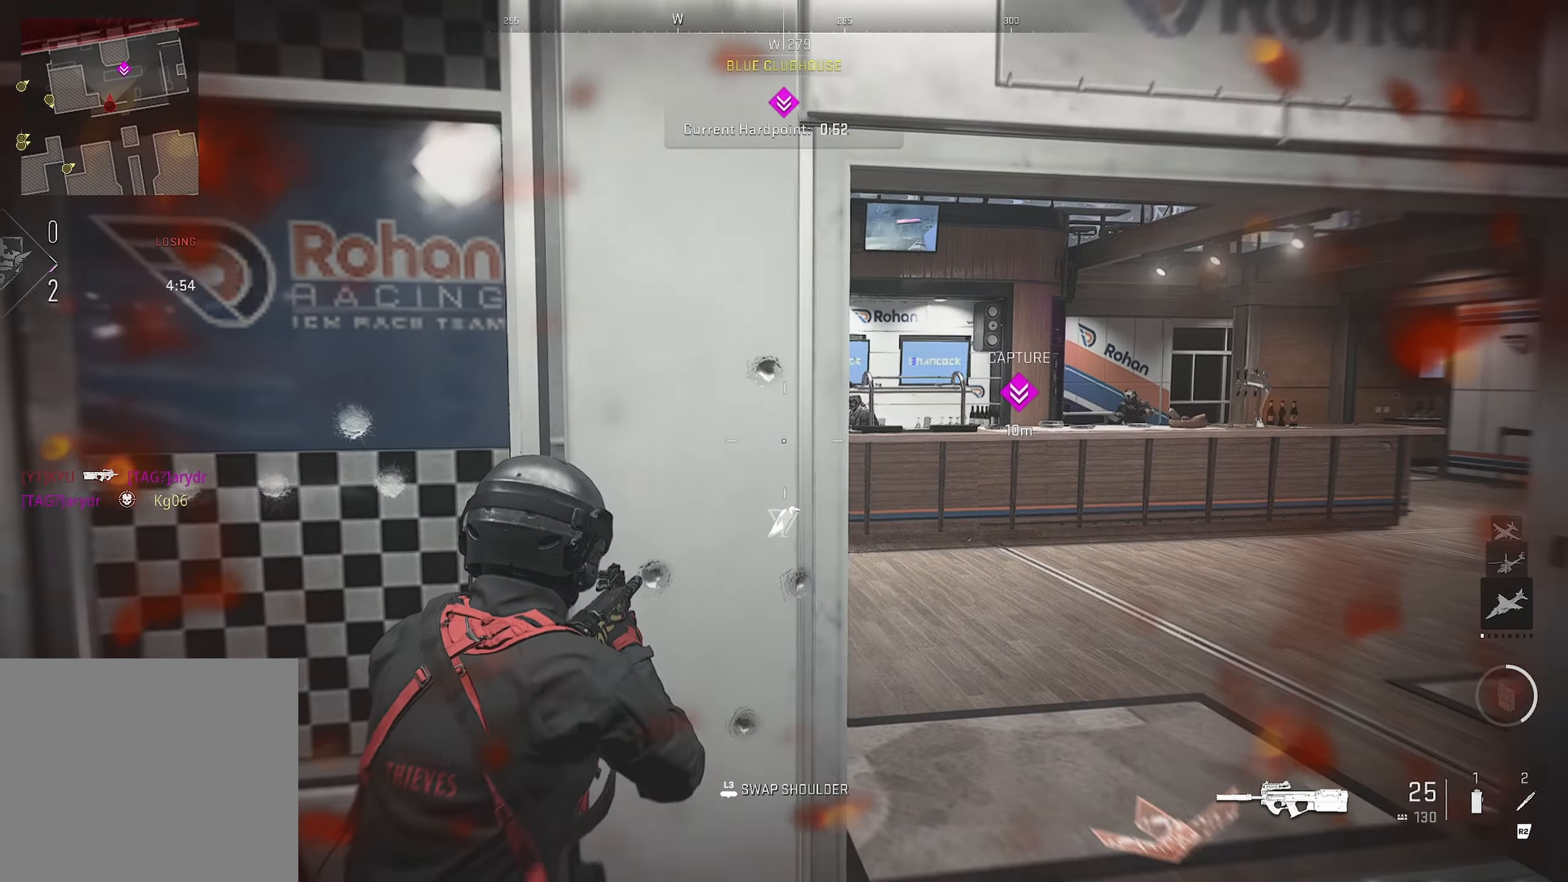
{"dt_ms": 500, "buttons": [], "left_stick": "right", "right_stick": "right", "events": [[66, "right_stick", "right"], [150, "right_stick", "center"], [266, "left_stick", "right"], [383, "right_stick", "right"]]}
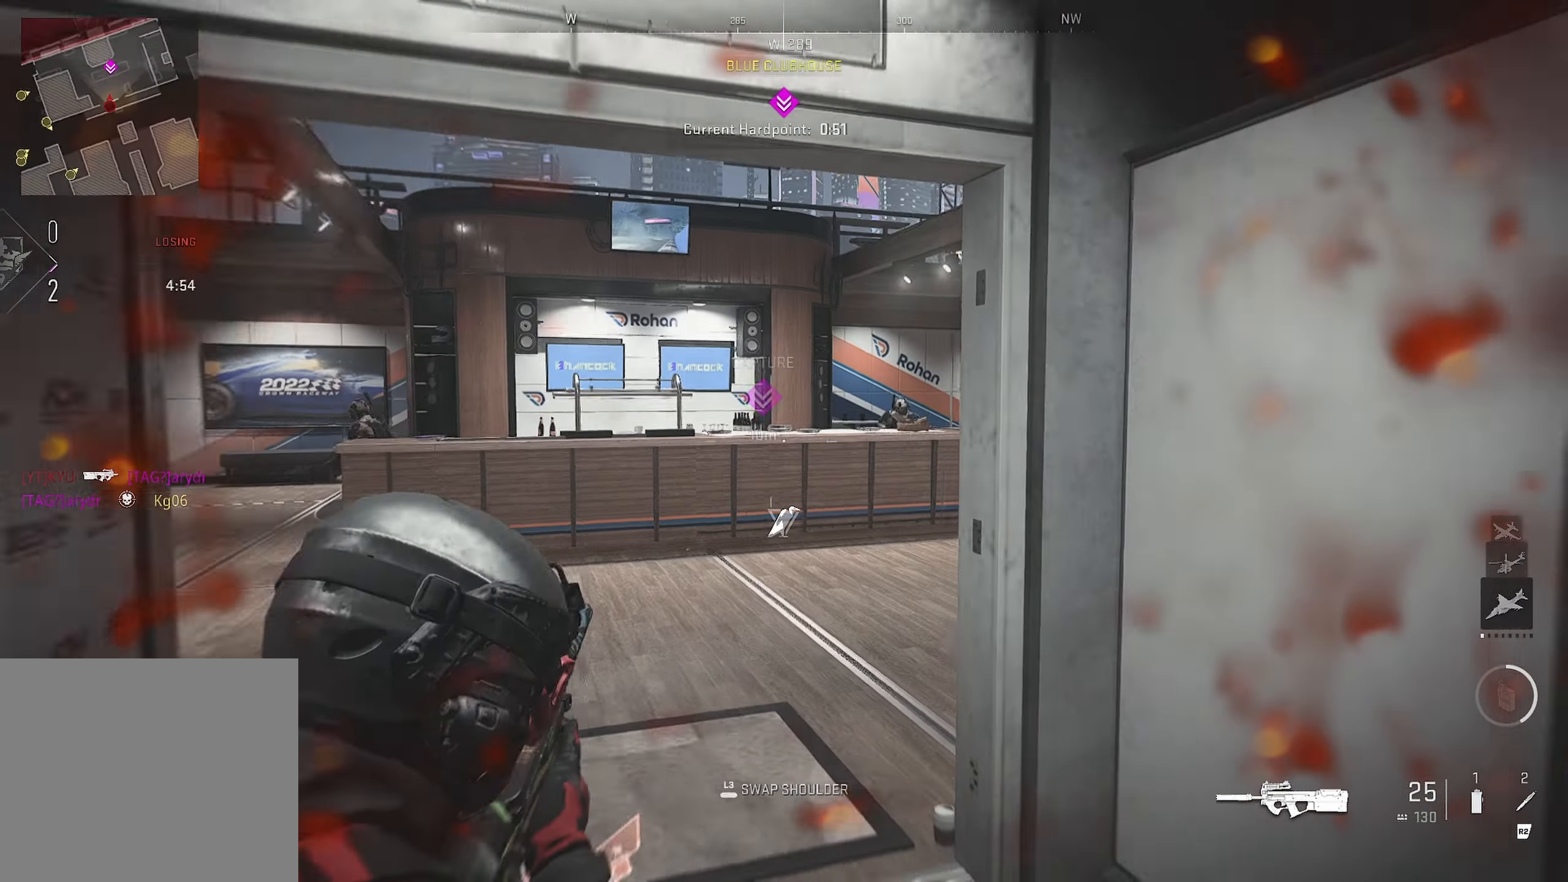
{"dt_ms": 500, "buttons": ["L1", "R1"], "left_stick": "down-left", "right_stick": "center", "events": [[100, "L1", "down"], [100, "left_stick", "up-left"], [150, "left_stick", "left"], [250, "right_stick", "center"], [366, "R1", "down"], [383, "left_stick", "down-left"]]}
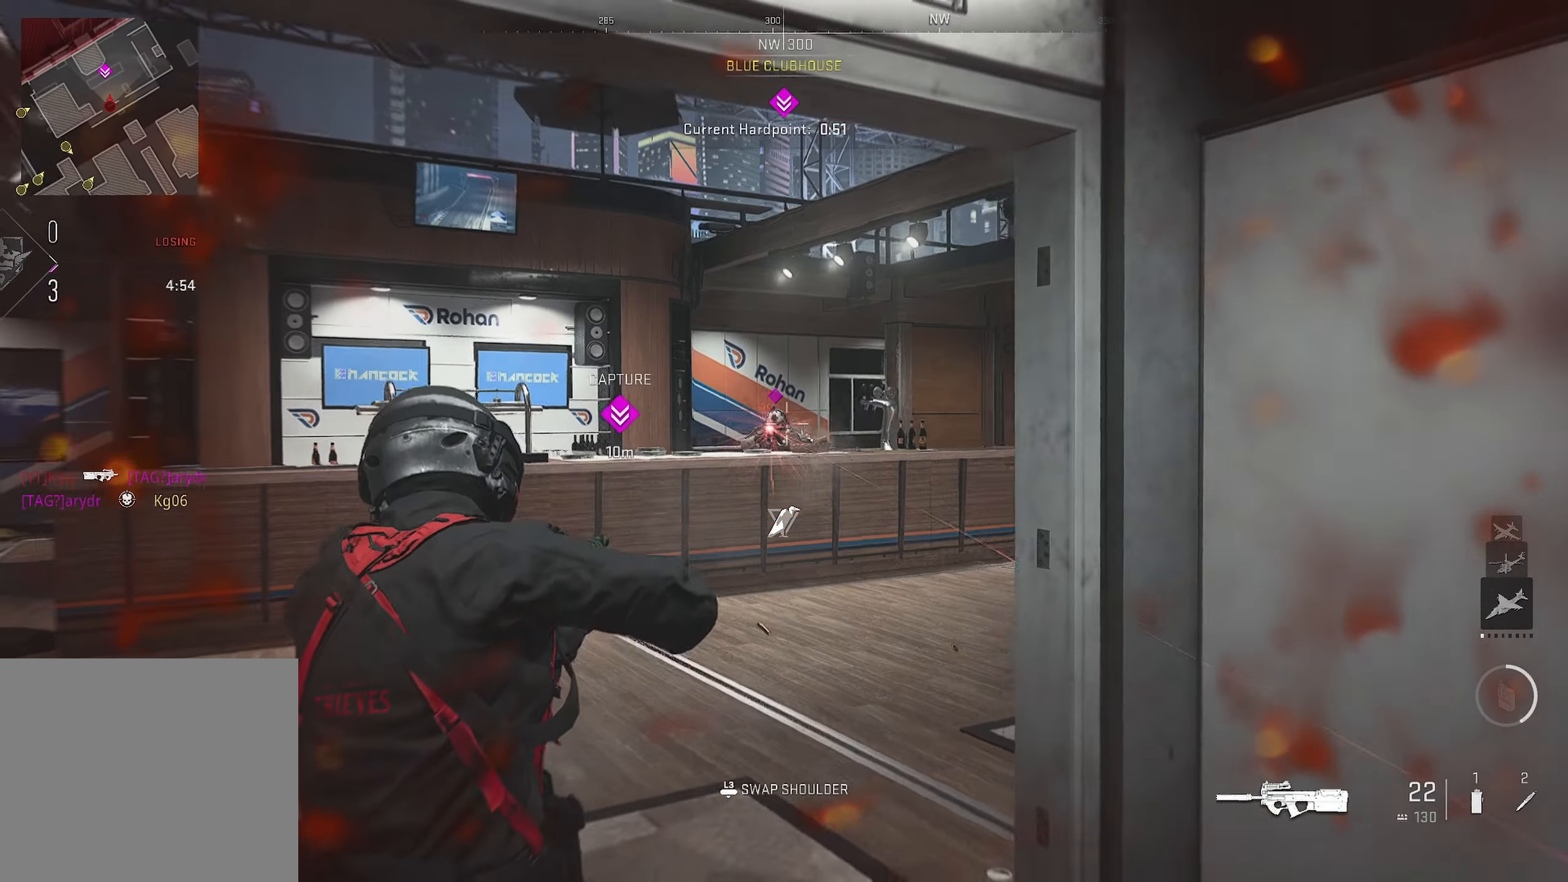
{"dt_ms": 500, "buttons": ["L1", "R1"], "left_stick": "down-left", "right_stick": "center", "events": [[316, "left_stick", "down-right"], [400, "left_stick", "down-left"]]}
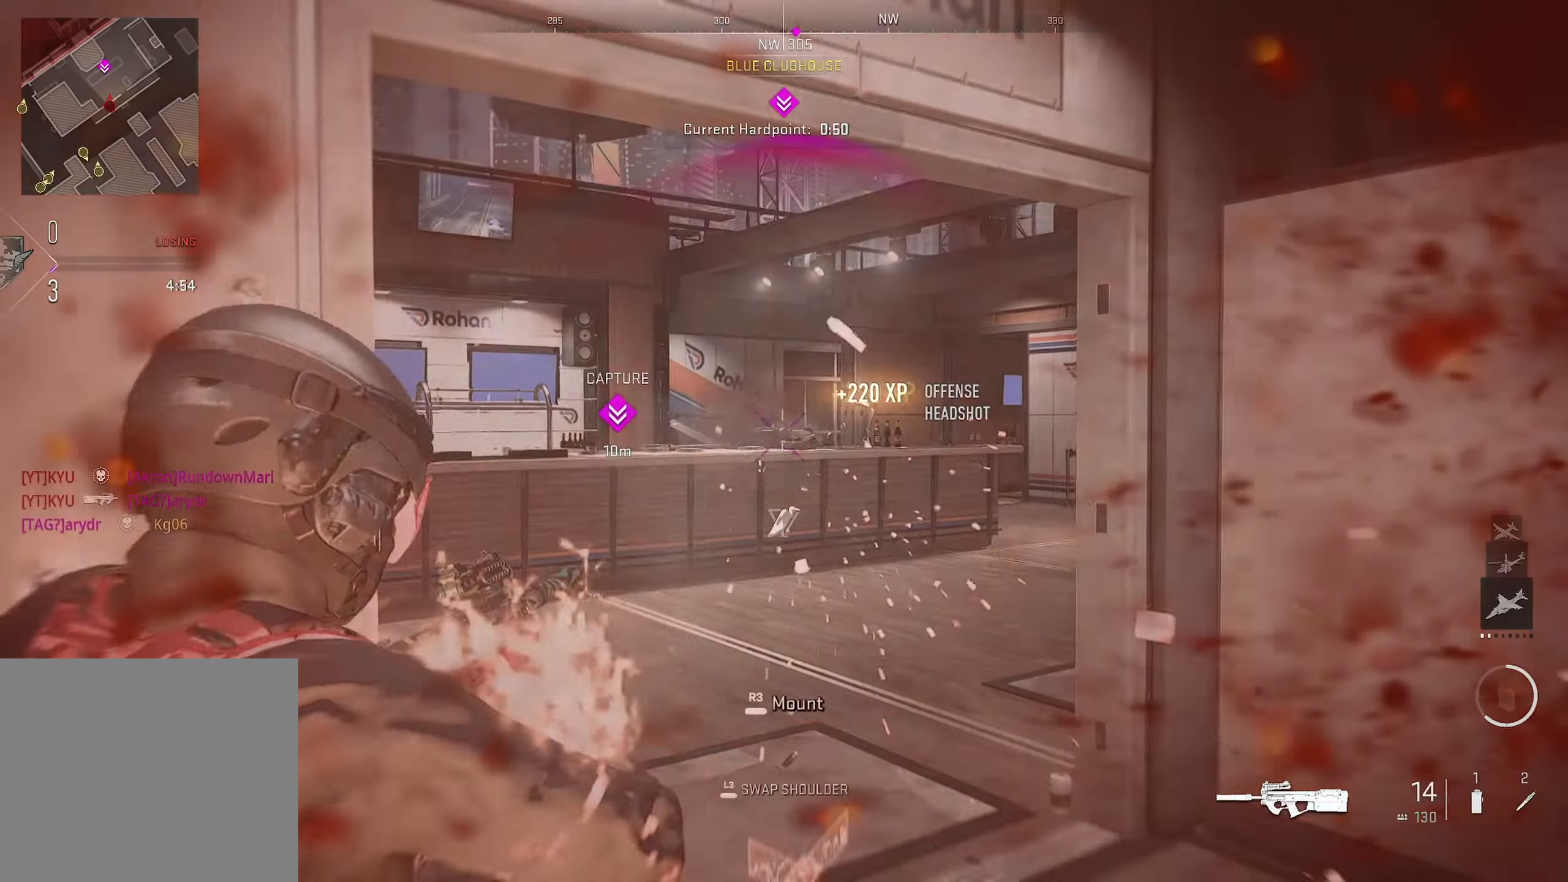
{"dt_ms": 500, "buttons": [], "left_stick": "right", "right_stick": "down-left", "events": [[66, "L1", "up"], [83, "right_stick", "left"], [100, "R1", "up"], [150, "left_stick", "up-left"], [216, "left_stick", "up-right"], [350, "left_stick", "right"], [450, "right_stick", "down-left"]]}
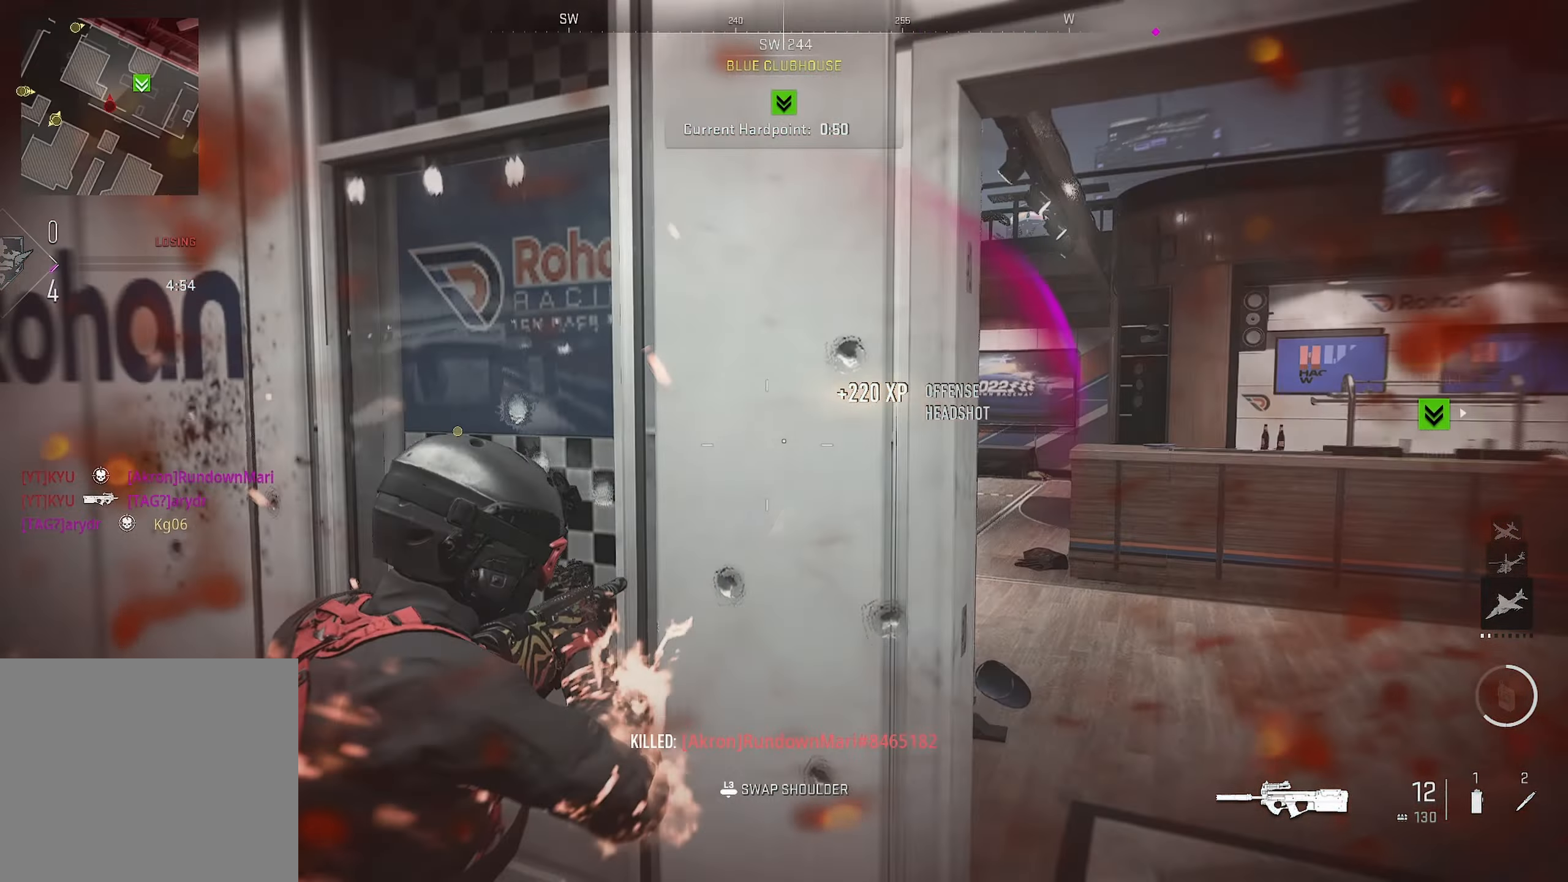
{"dt_ms": 500, "buttons": [], "left_stick": "down-right", "right_stick": "left", "events": [[283, "left_stick", "up-right"], [400, "right_stick", "left"], [500, "left_stick", "down-right"]]}
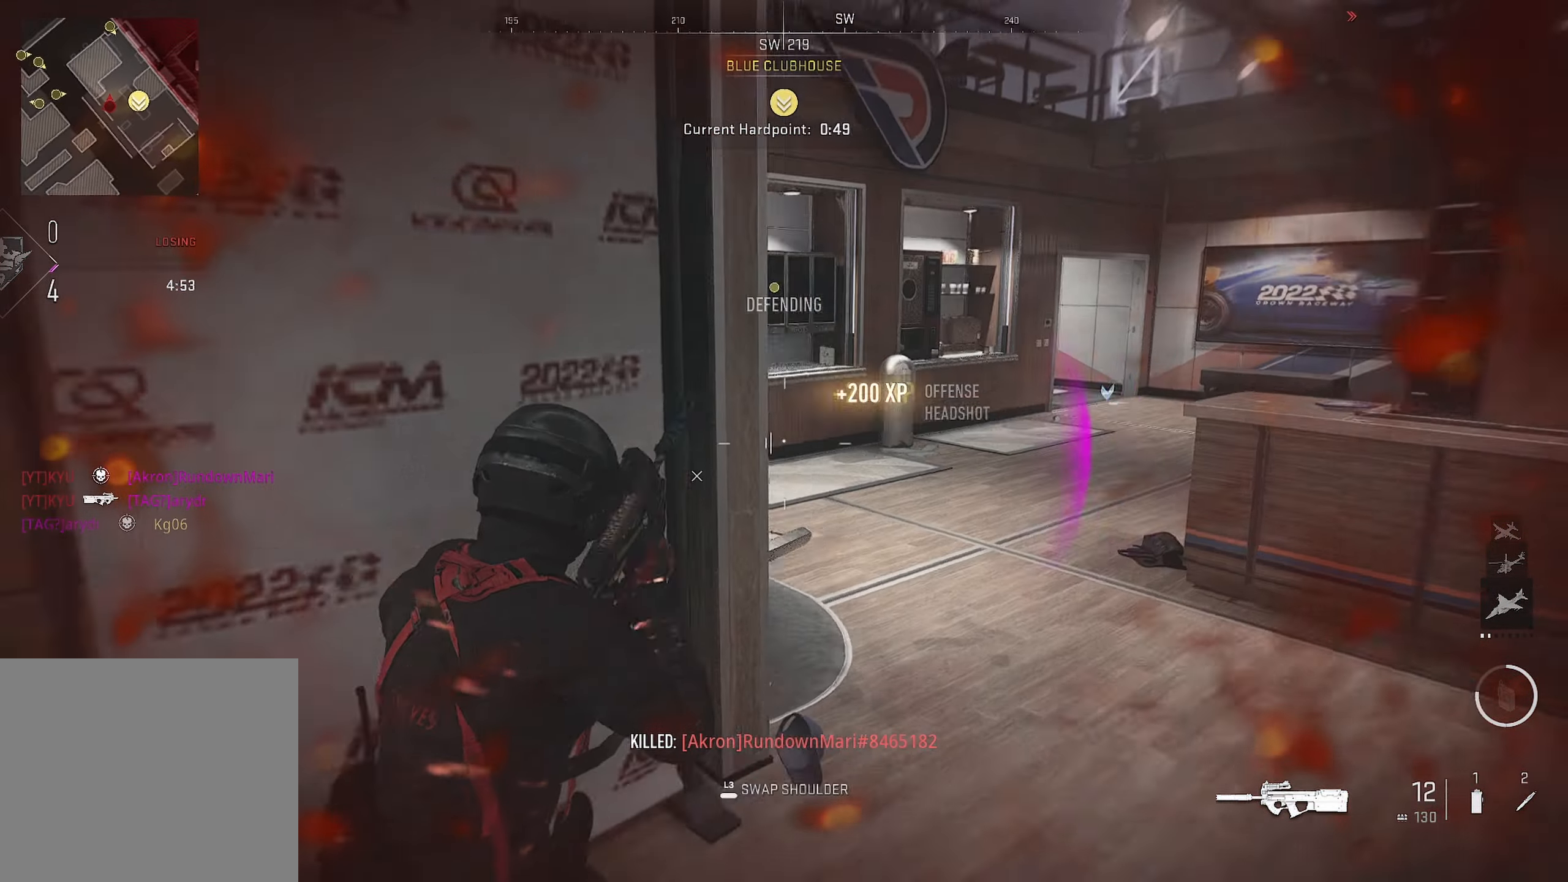
{"dt_ms": 500, "buttons": ["R1"], "left_stick": "up-right", "right_stick": "center", "events": [[16, "right_stick", "up"], [66, "right_stick", "up-left"], [300, "left_stick", "right"], [300, "right_stick", "left"], [433, "R1", "down"], [433, "left_stick", "up-right"], [433, "right_stick", "center"]]}
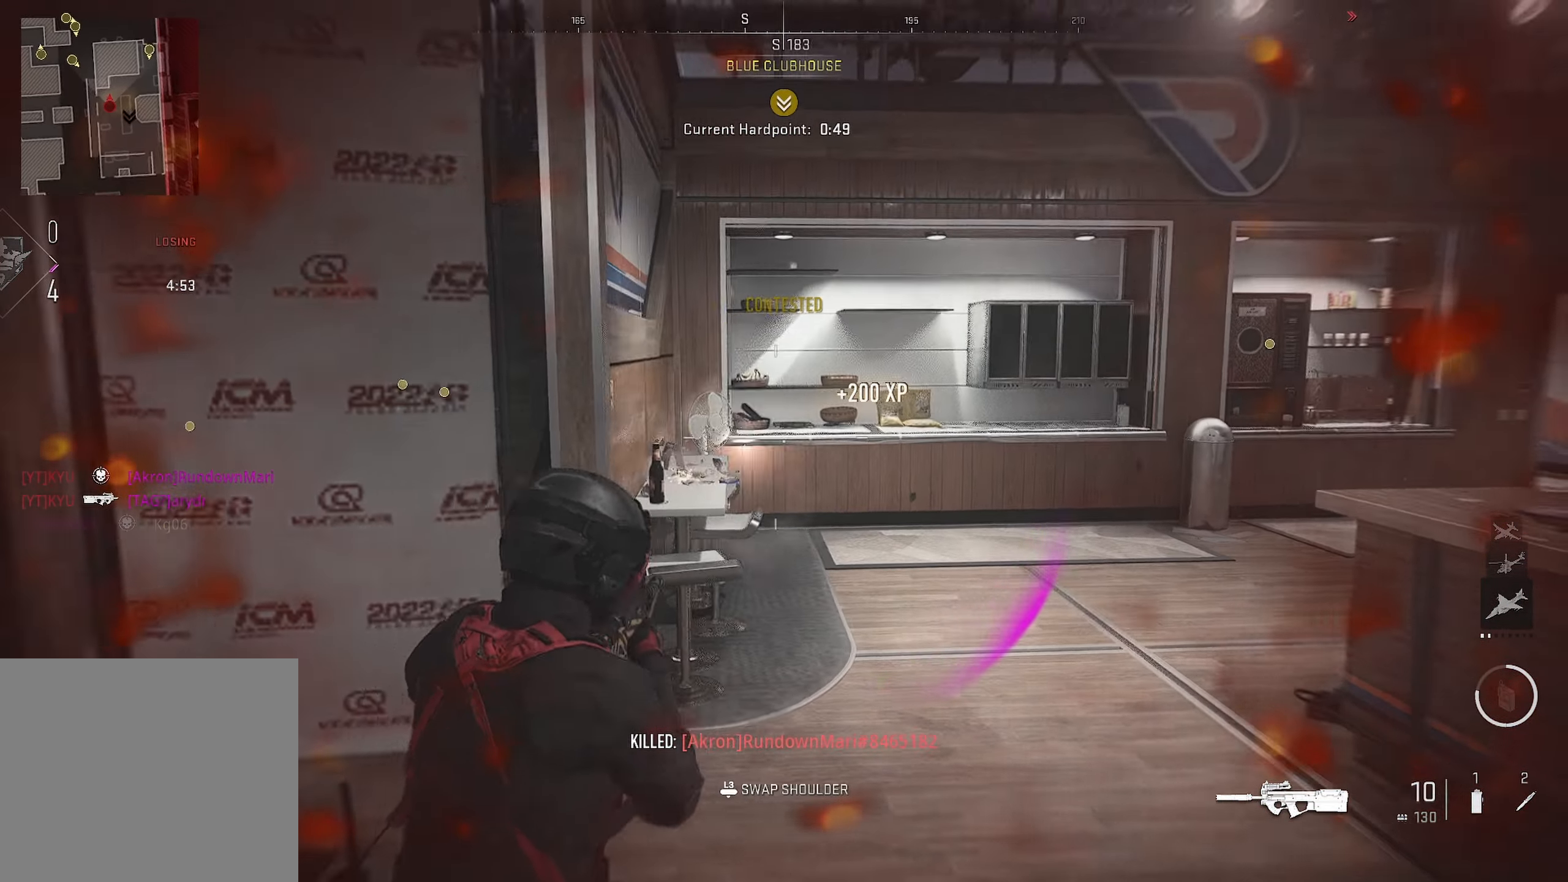
{"dt_ms": 500, "buttons": ["L1", "R1"], "left_stick": "down-left", "right_stick": "center", "events": [[16, "R1", "up"], [16, "right_stick", "right"], [116, "left_stick", "up-left"], [166, "left_stick", "down-right"], [250, "left_stick", "down-left"], [400, "L1", "down"], [400, "R1", "down"], [483, "right_stick", "center"]]}